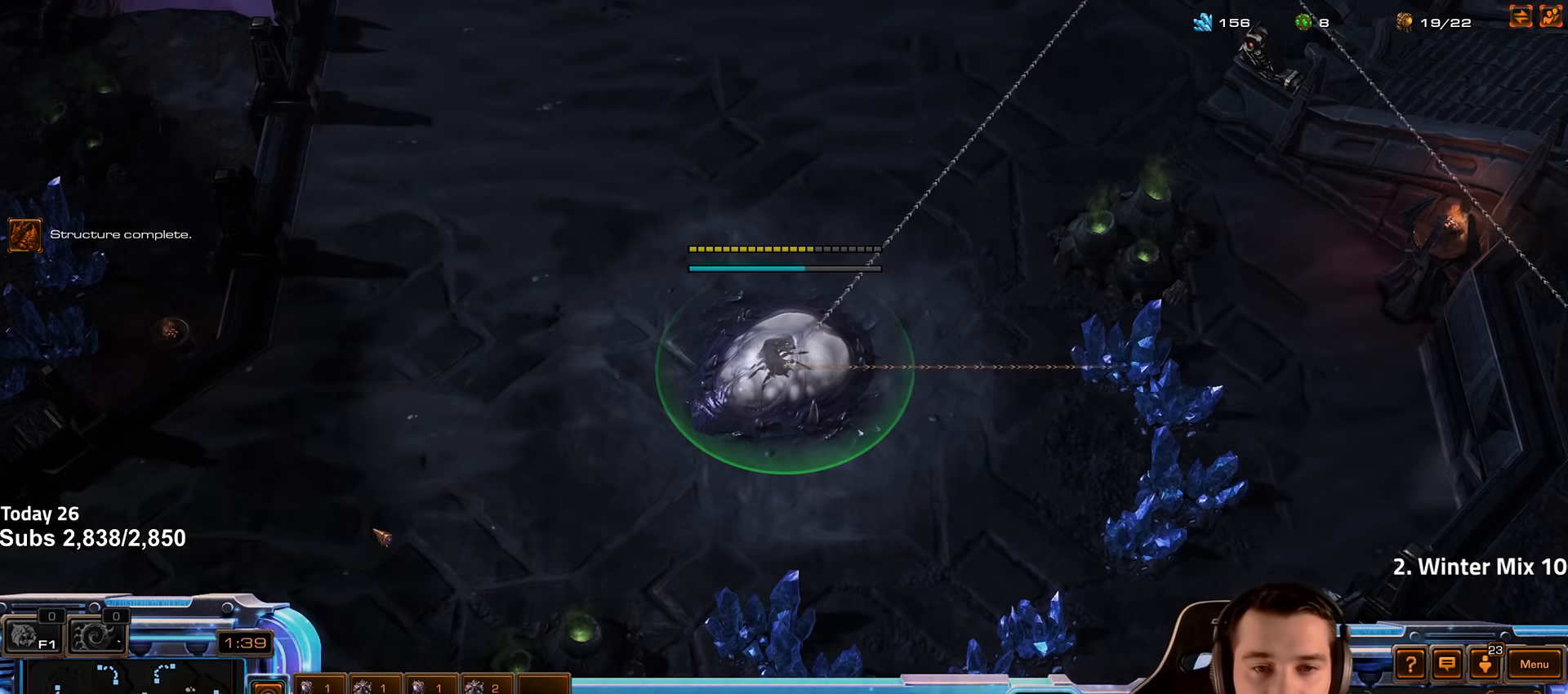
Gameplay with keyboard; each line is a JSON object with the keys held at the frame after it. "events" lists presses ("down") and releases ("up") of "1", "2", "3", "4", "5", "6", "a", "alt", "b", "c", "caps_lock", "ctrl", "d", "e", "escape", "f", "f1", "f2", "f3", "f4", "f5", "f6", "g", "q", "r", "s", "shift", "space", "super", "t", "tab", "tilde", "v", "w", "x" and "z" between this image and that frame as [ms after this image, input, new state], when the widget could be followed in between. No other keys are recorded. Mouse input is not recorded.
{"keys": [], "events": [[66, "4", "down"], [116, "4", "up"], [166, "4", "down"], [216, "4", "up"], [250, "f2", "down"], [316, "f2", "up"], [433, "4", "down"], [466, "4", "up"]]}
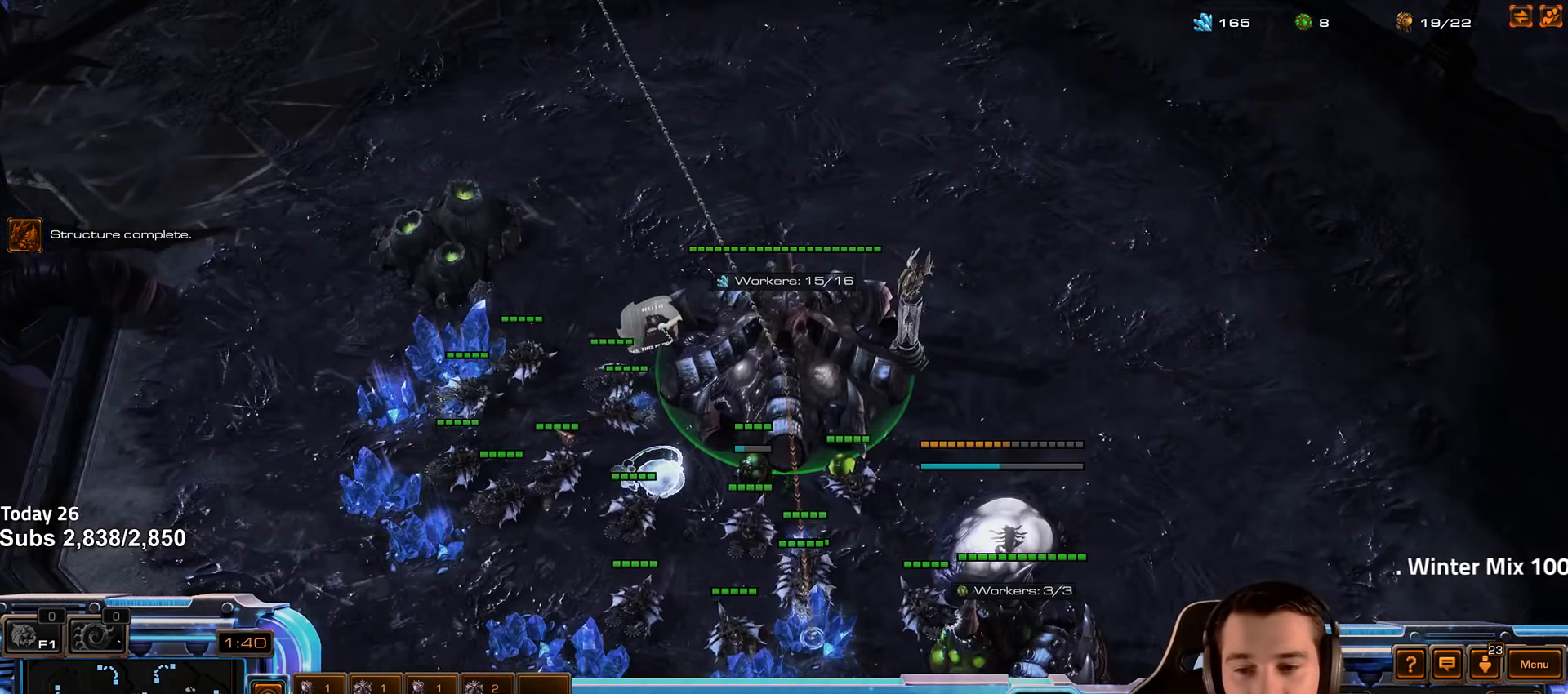
{"keys": ["4"], "events": [[33, "1", "down"], [66, "2", "down"], [83, "2", "up"], [100, "3", "down"], [100, "4", "down"], [116, "3", "up"], [133, "1", "up"], [133, "4", "up"], [233, "4", "down"], [266, "4", "up"], [300, "1", "down"], [333, "2", "down"], [350, "2", "up"], [366, "4", "down"], [383, "1", "up"], [433, "4", "up"], [500, "4", "down"]]}
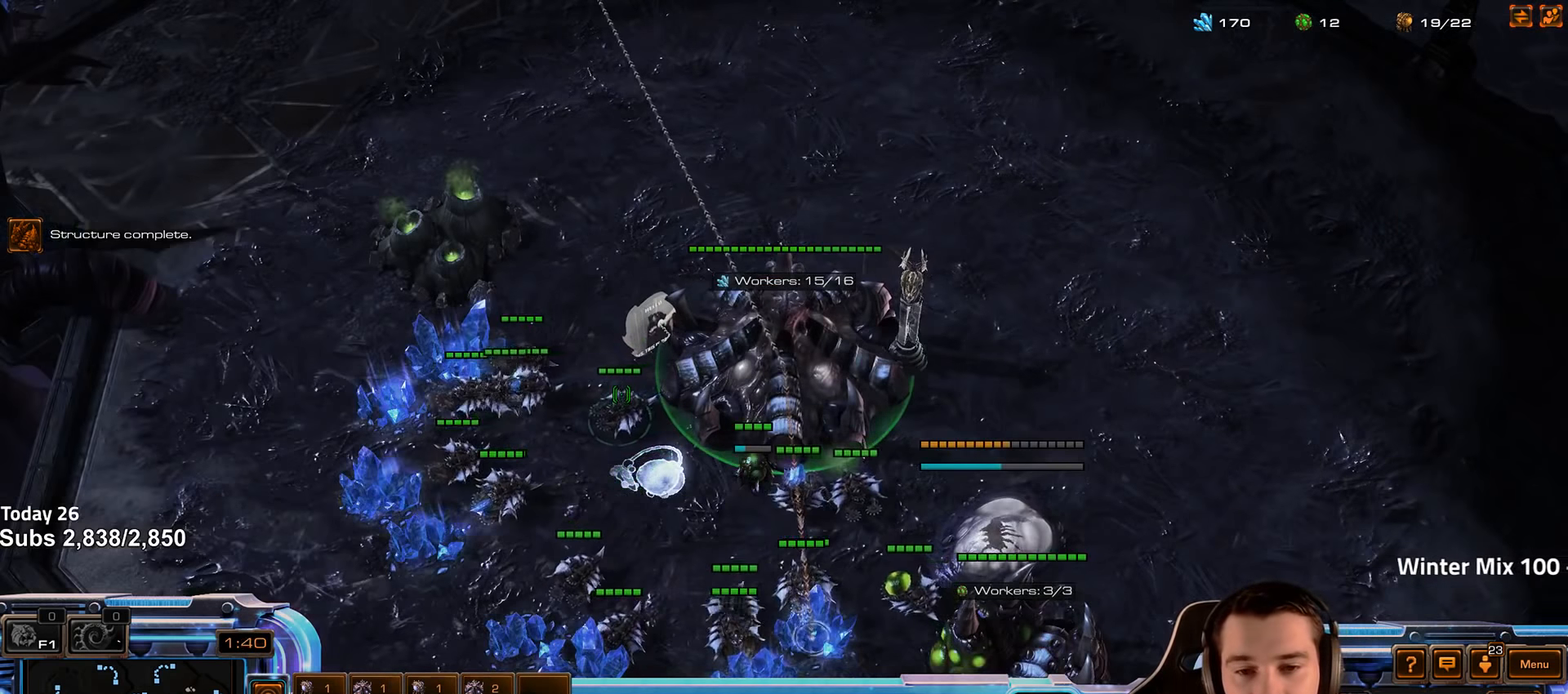
{"keys": ["f3"], "events": [[50, "4", "up"], [200, "f2", "down"], [333, "f2", "up"], [433, "f3", "down"]]}
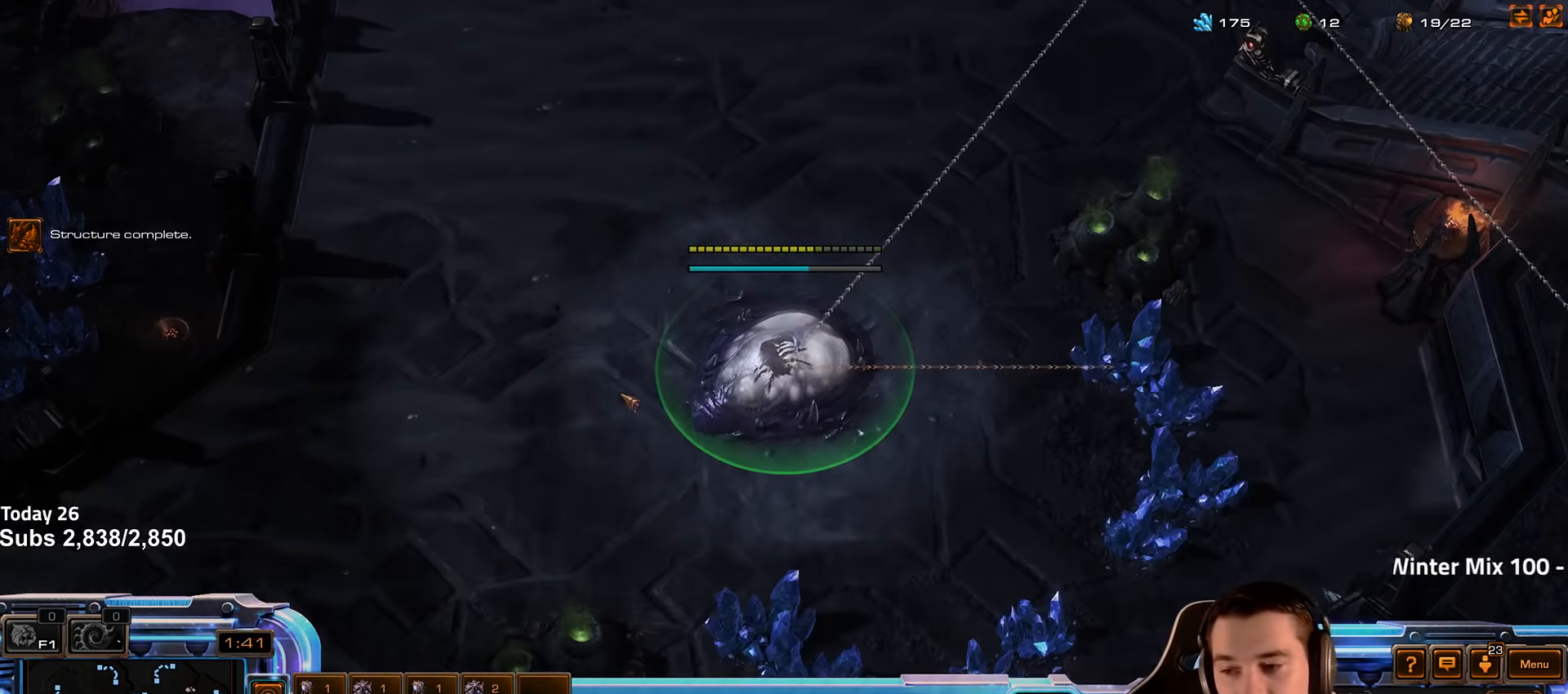
{"keys": [], "events": [[33, "f3", "up"], [250, "f2", "down"], [300, "f3", "down"], [333, "f2", "up"], [366, "f3", "up"], [450, "4", "down"], [500, "4", "up"]]}
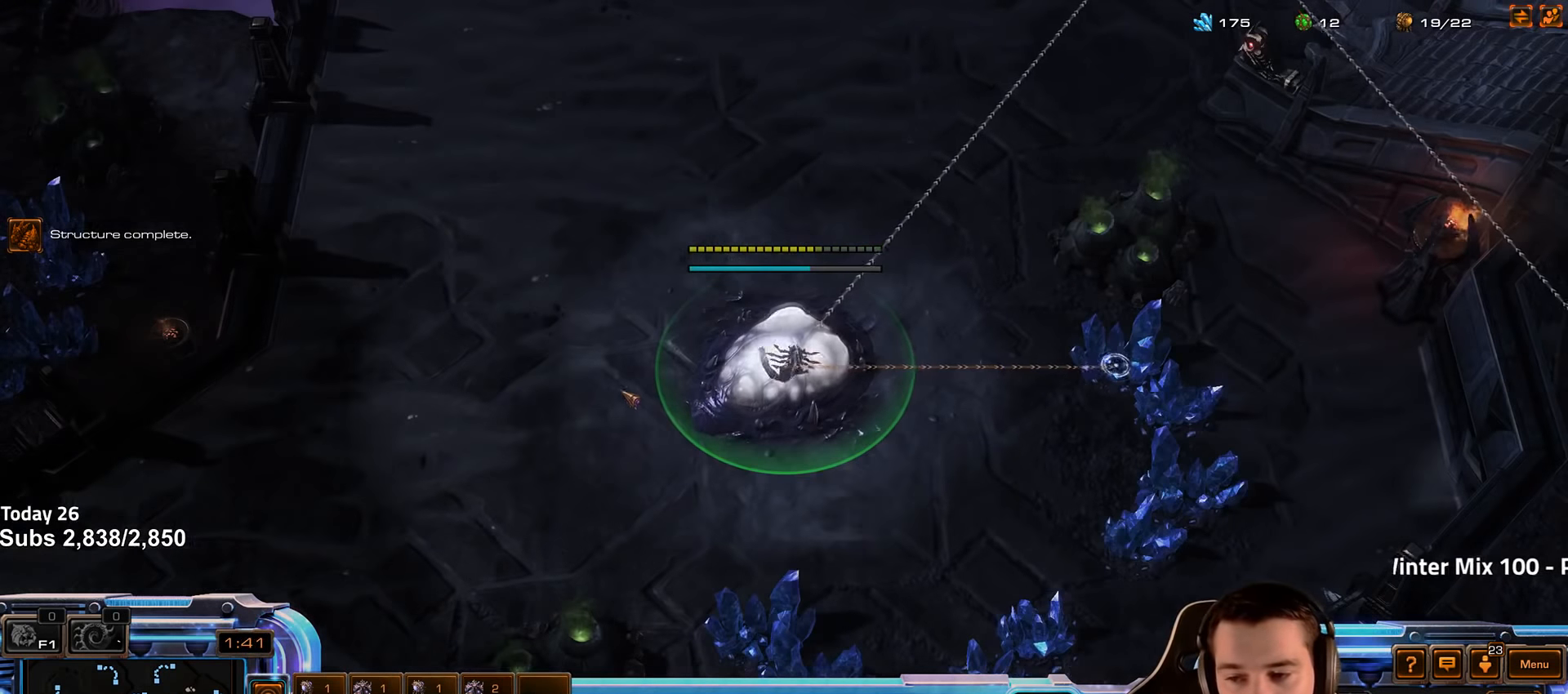
{"keys": [], "events": [[50, "f2", "down"], [83, "f3", "down"], [116, "f2", "up"], [150, "f3", "up"], [216, "4", "down"], [283, "4", "up"]]}
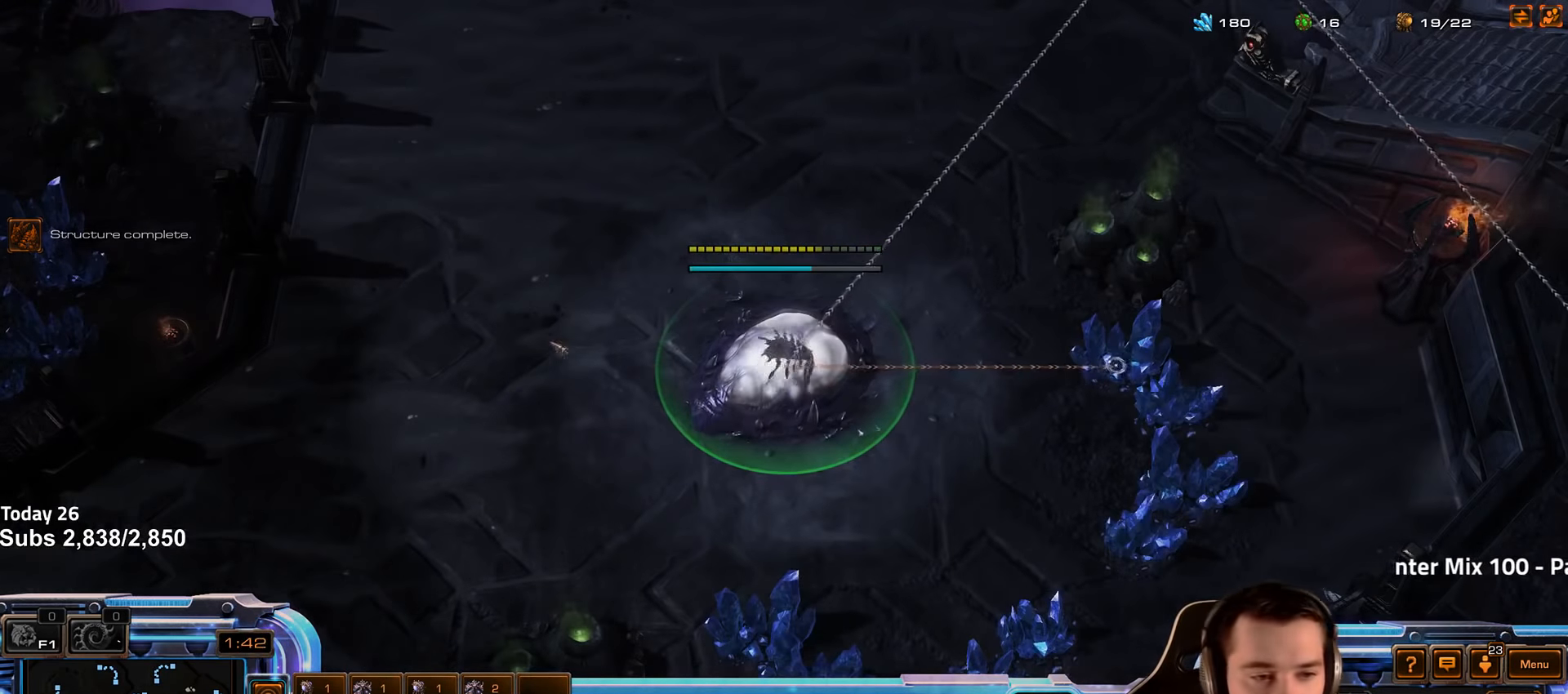
{"keys": [], "events": [[16, "f2", "down"], [50, "f3", "down"], [83, "f2", "up"], [116, "f3", "up"], [216, "4", "down"], [250, "4", "up"], [266, "3", "down"], [350, "3", "up"], [400, "3", "down"], [466, "3", "up"]]}
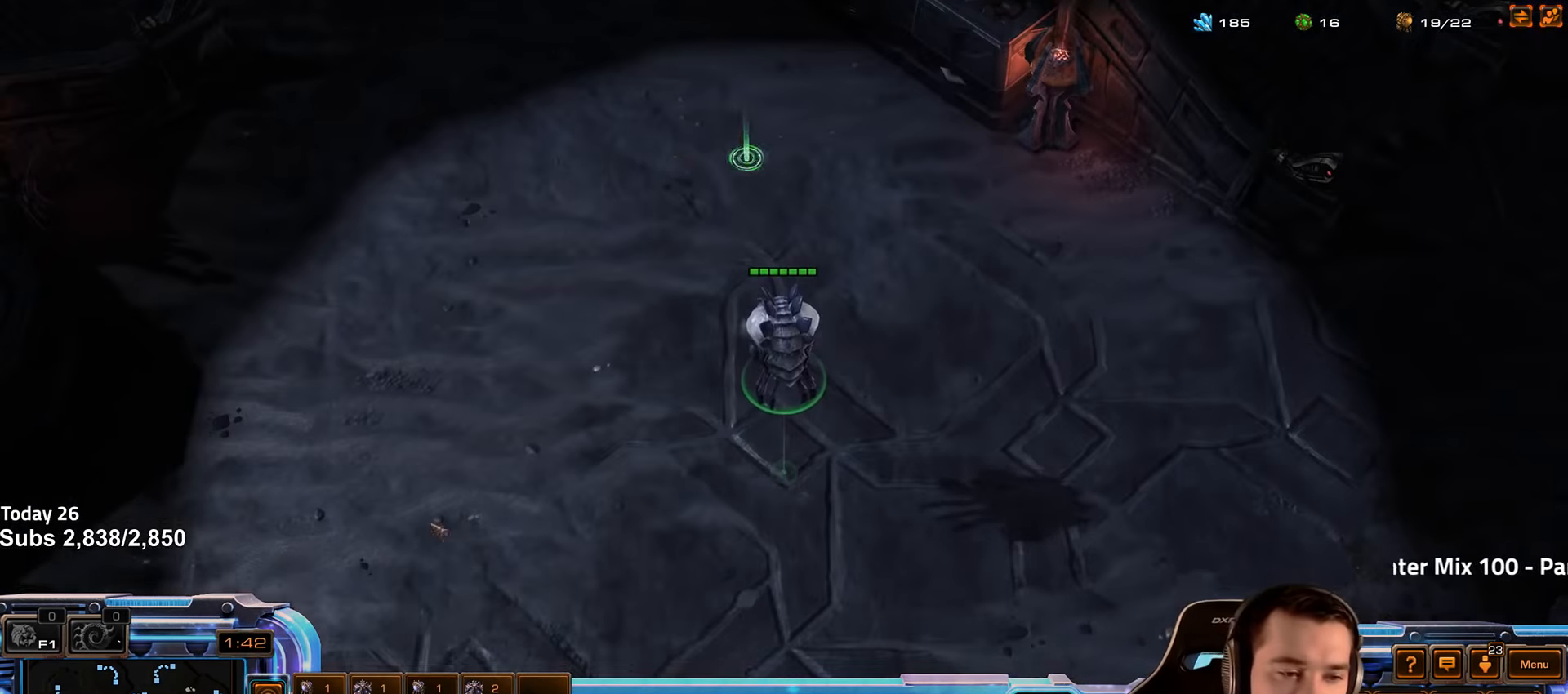
{"keys": ["3", "ctrl"], "events": [[50, "3", "down"], [66, "3", "up"], [433, "ctrl", "down"], [466, "3", "down"]]}
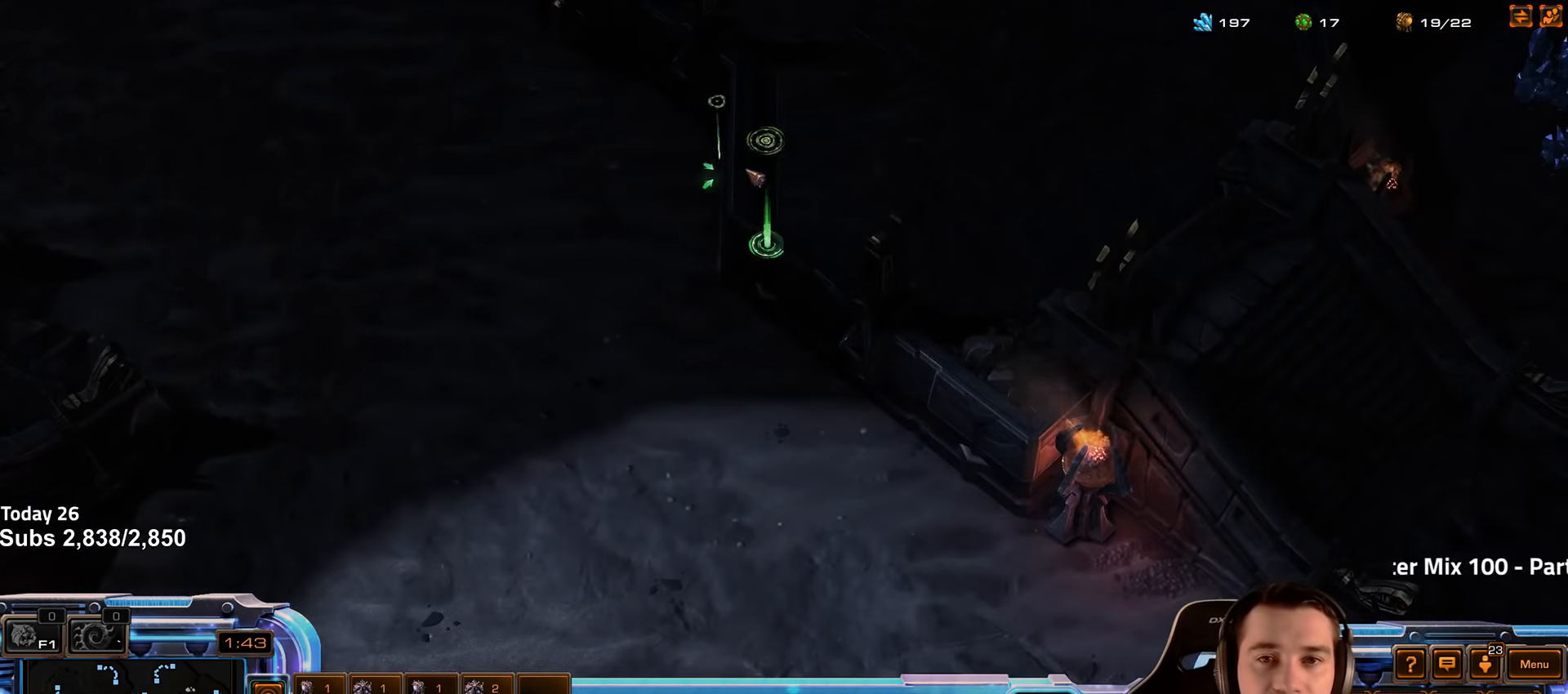
{"keys": [], "events": [[33, "3", "up"], [116, "3", "down"], [200, "3", "up"], [200, "ctrl", "up"], [400, "f2", "down"], [433, "f3", "down"], [483, "f2", "up"], [500, "f3", "up"]]}
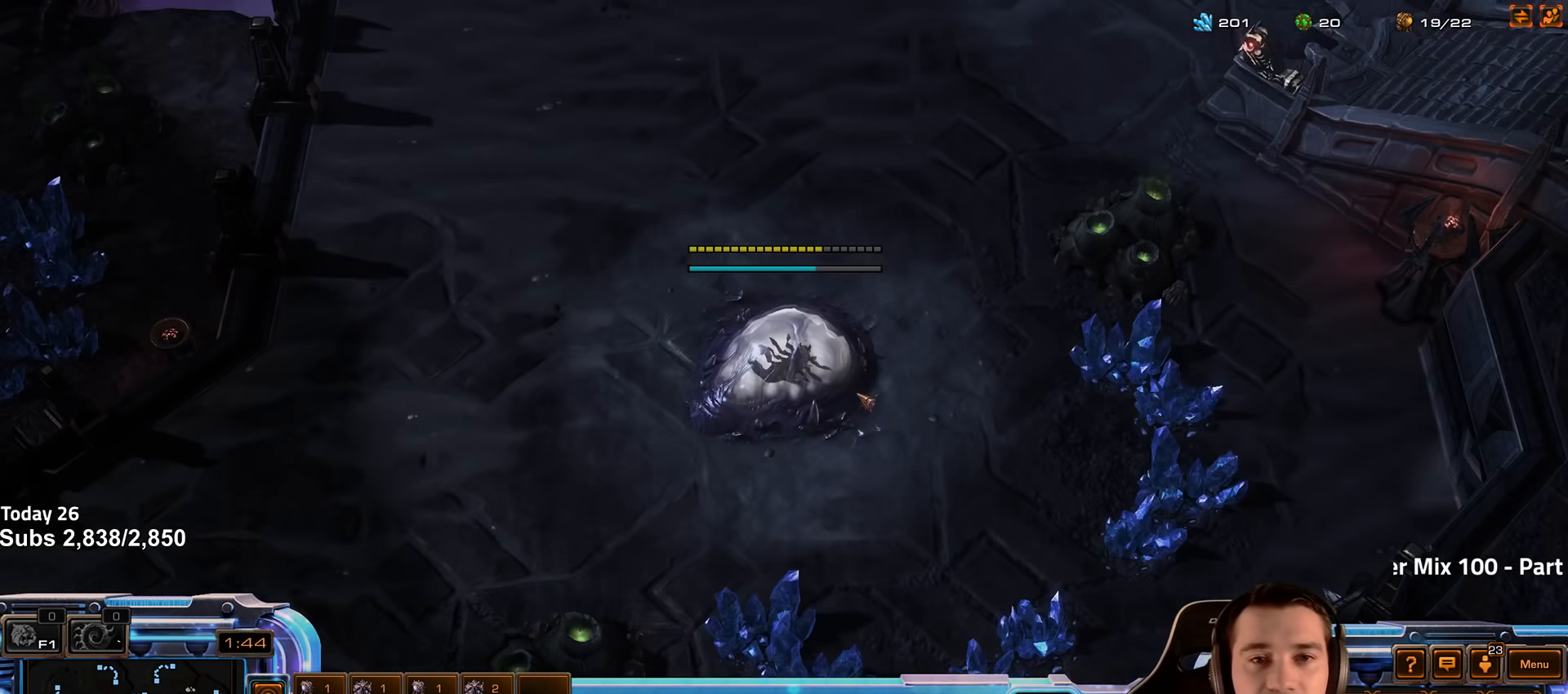
{"keys": [], "events": [[83, "4", "down"], [133, "4", "up"], [183, "f2", "down"], [216, "f3", "down"], [250, "f2", "up"], [266, "f3", "up"], [366, "4", "down"], [416, "4", "up"]]}
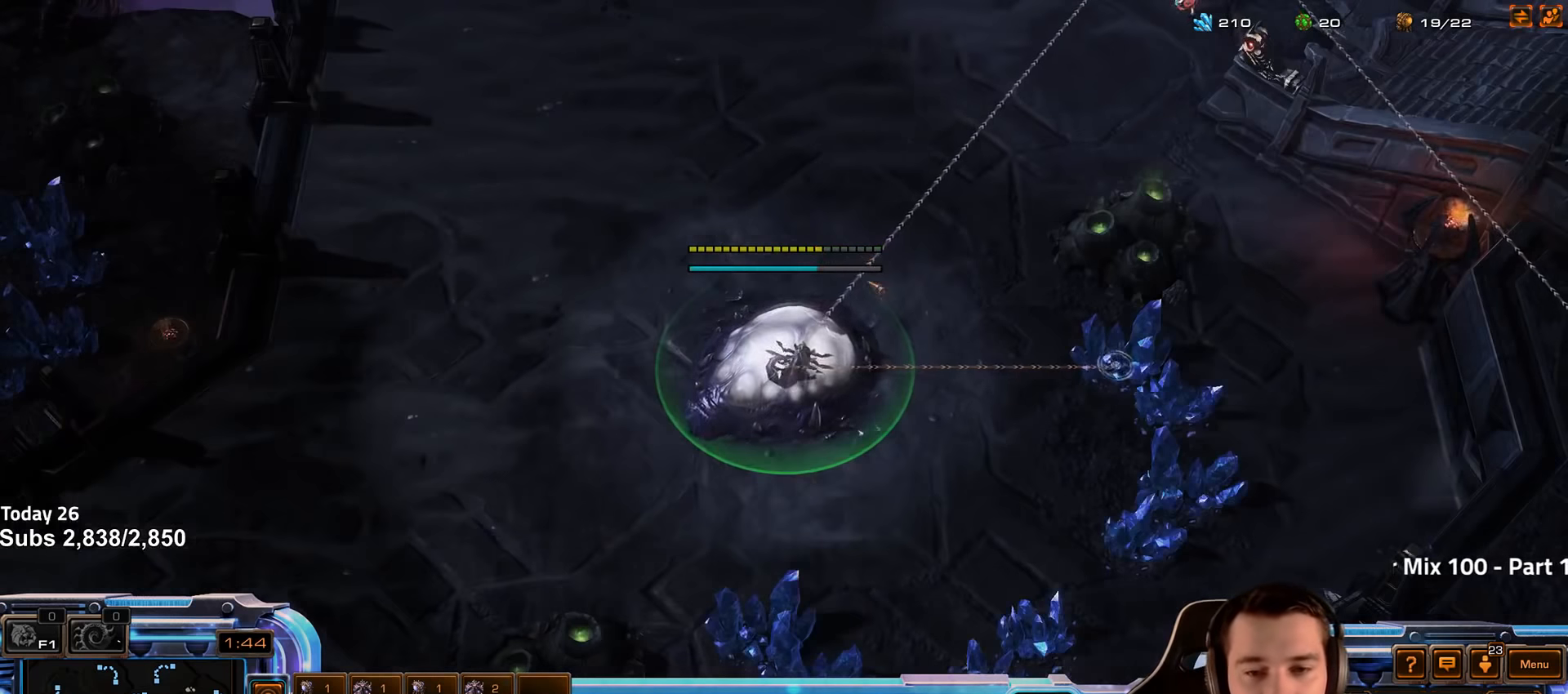
{"keys": ["f3"], "events": [[16, "4", "down"], [50, "4", "up"], [133, "4", "down"], [200, "4", "up"], [366, "ctrl", "down"], [433, "f3", "down"], [466, "ctrl", "up"]]}
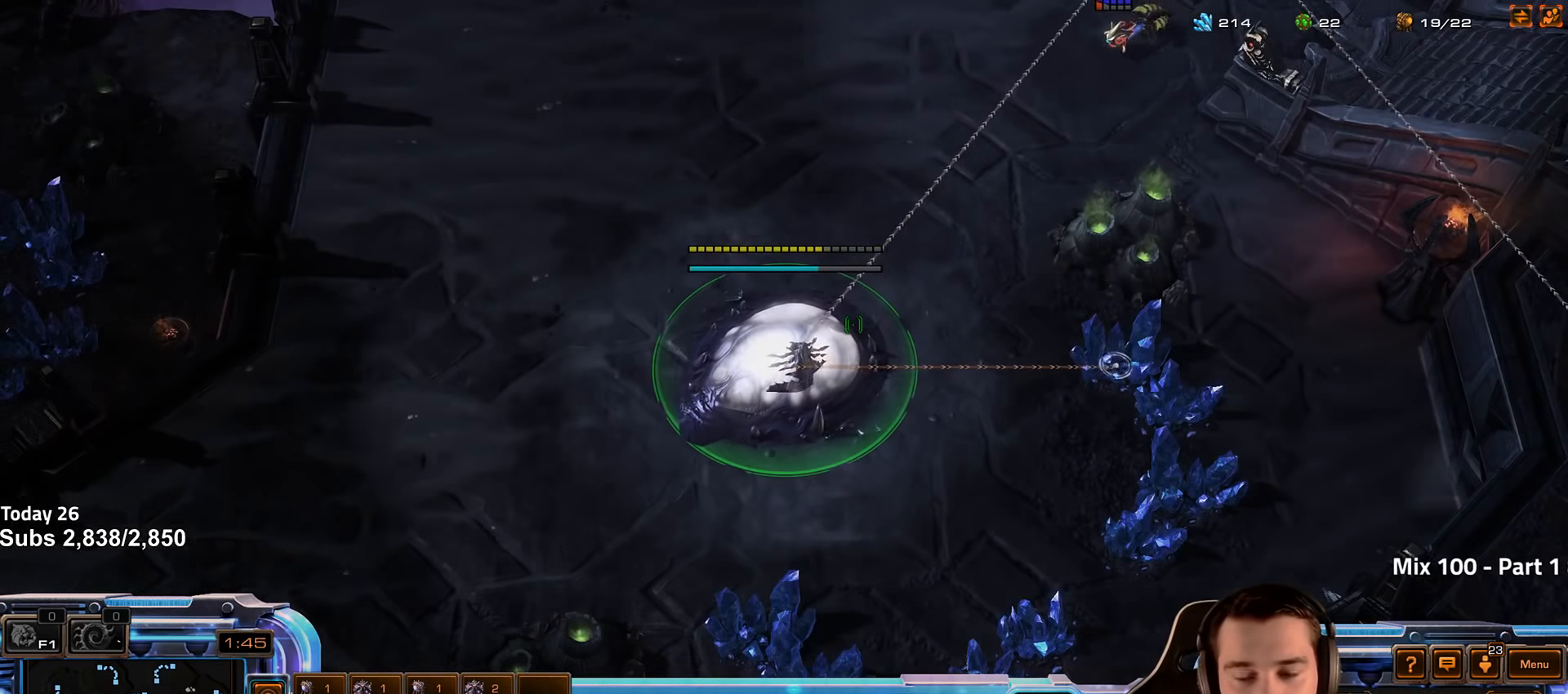
{"keys": [], "events": [[16, "f3", "up"], [83, "f2", "down"], [150, "f3", "down"], [183, "f2", "up"], [250, "f3", "up"], [316, "4", "down"], [450, "4", "up"]]}
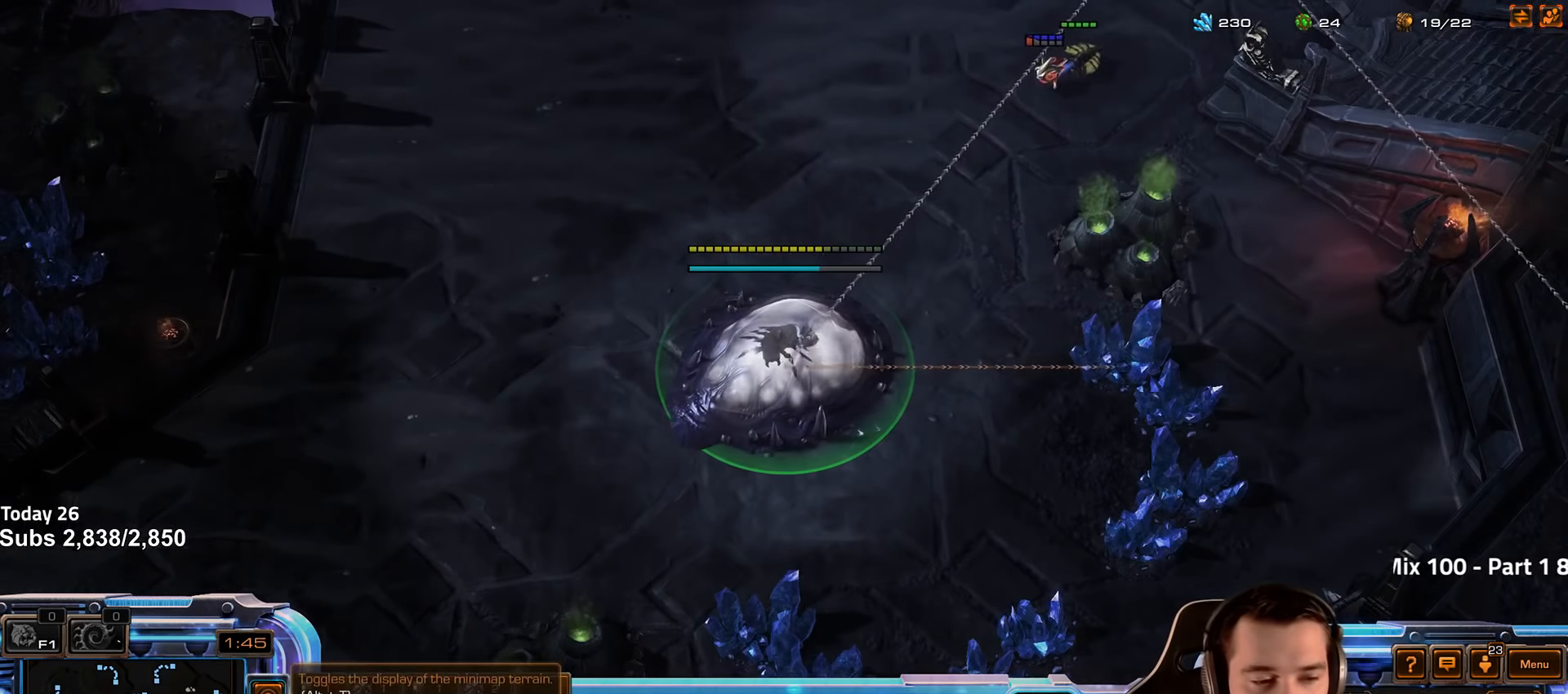
{"keys": [], "events": [[33, "s", "down"], [116, "s", "up"], [233, "shift", "down"], [266, "f", "down"], [316, "f", "up"], [316, "shift", "up"]]}
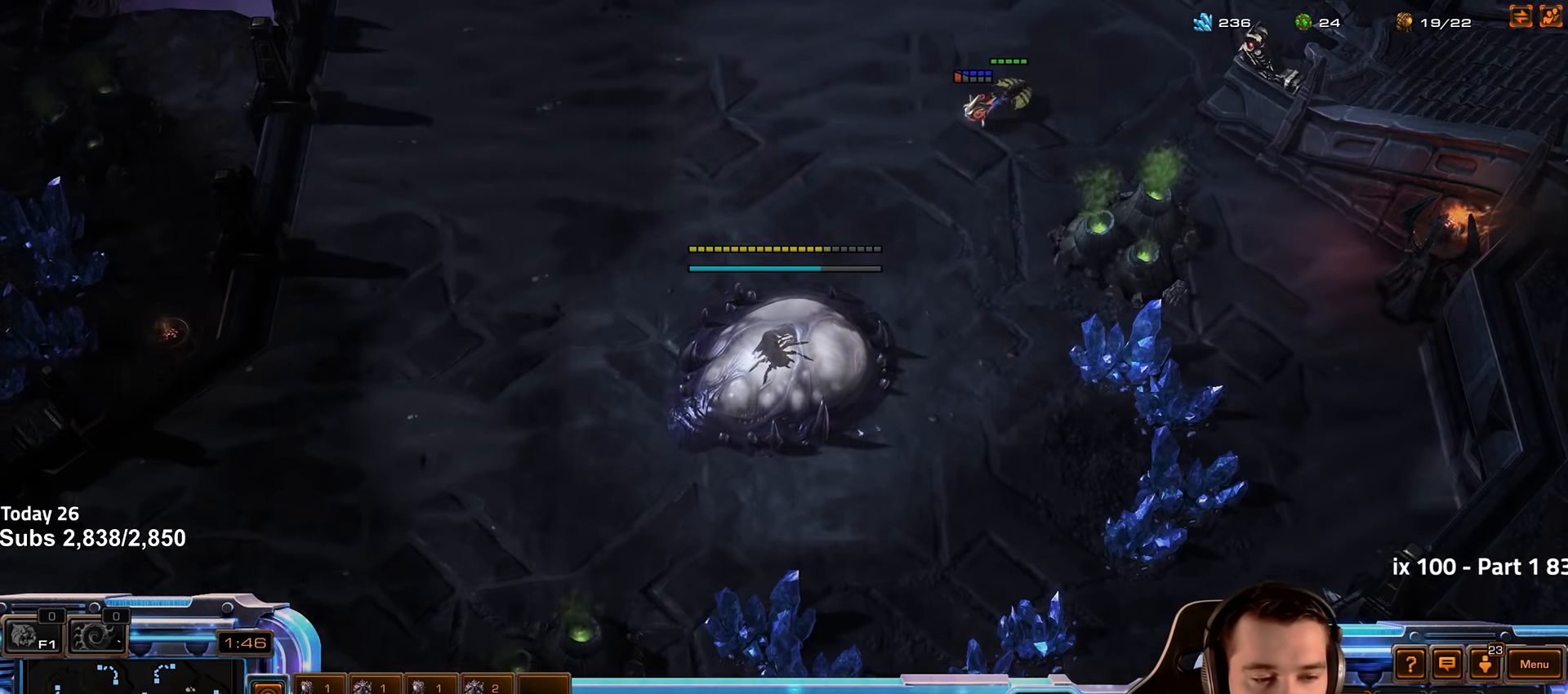
{"keys": [], "events": [[233, "shift", "down"], [266, "shift", "up"]]}
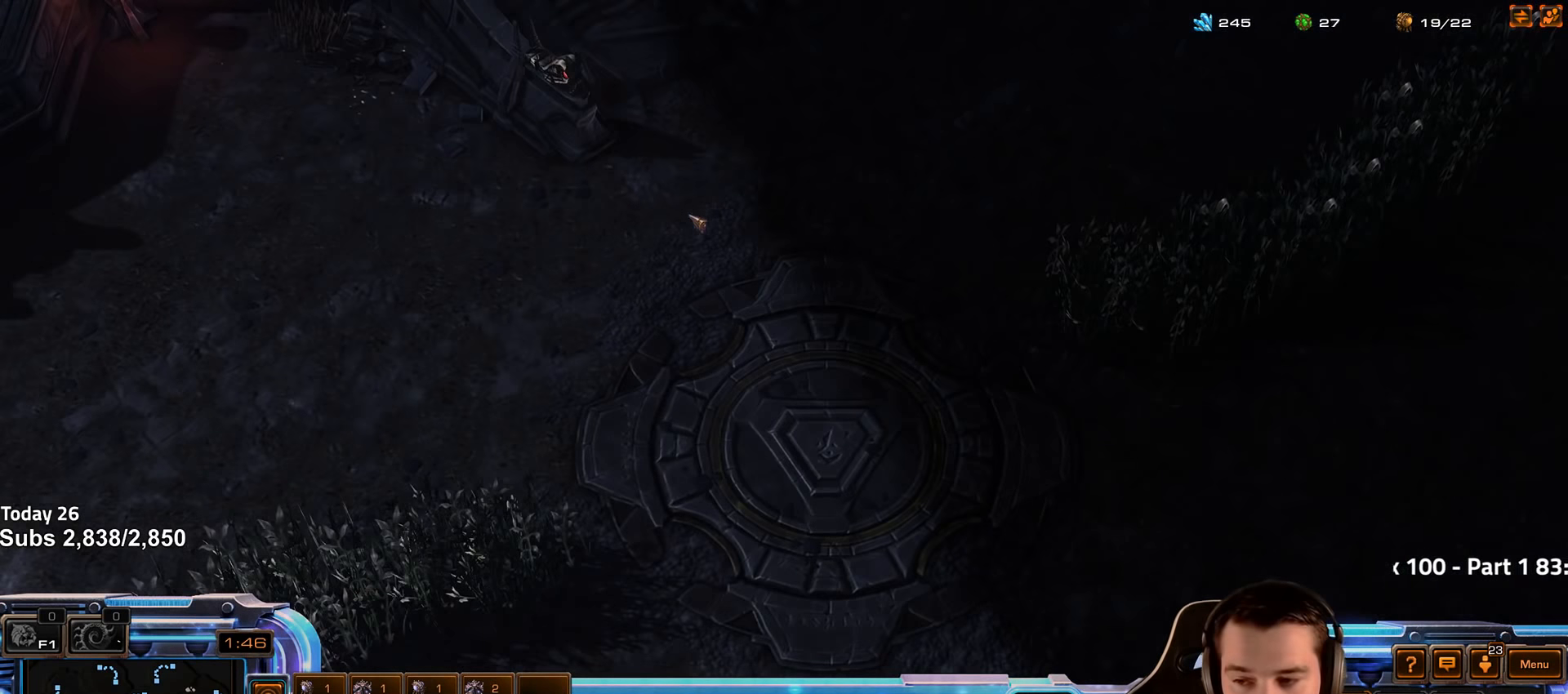
{"keys": [], "events": []}
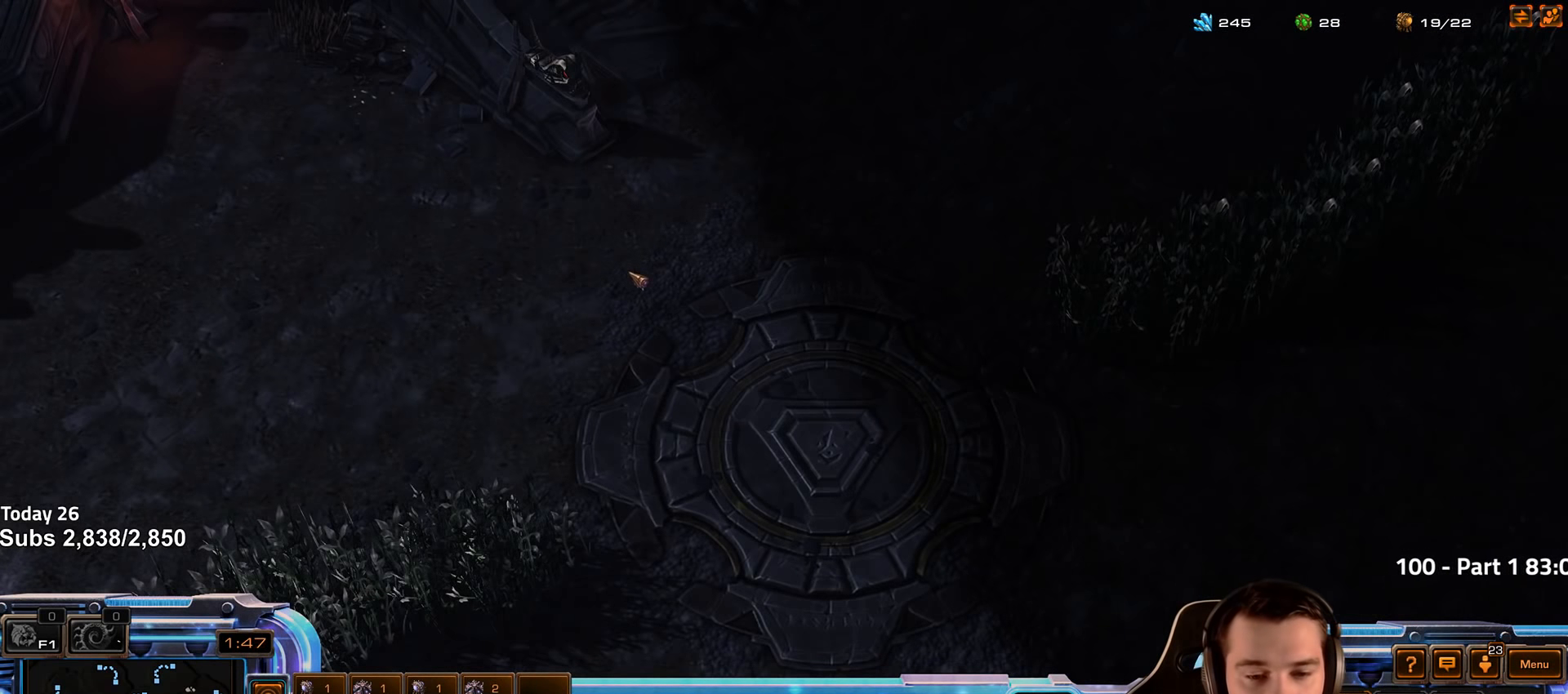
{"keys": [], "events": [[200, "v", "down"], [233, "v", "up"]]}
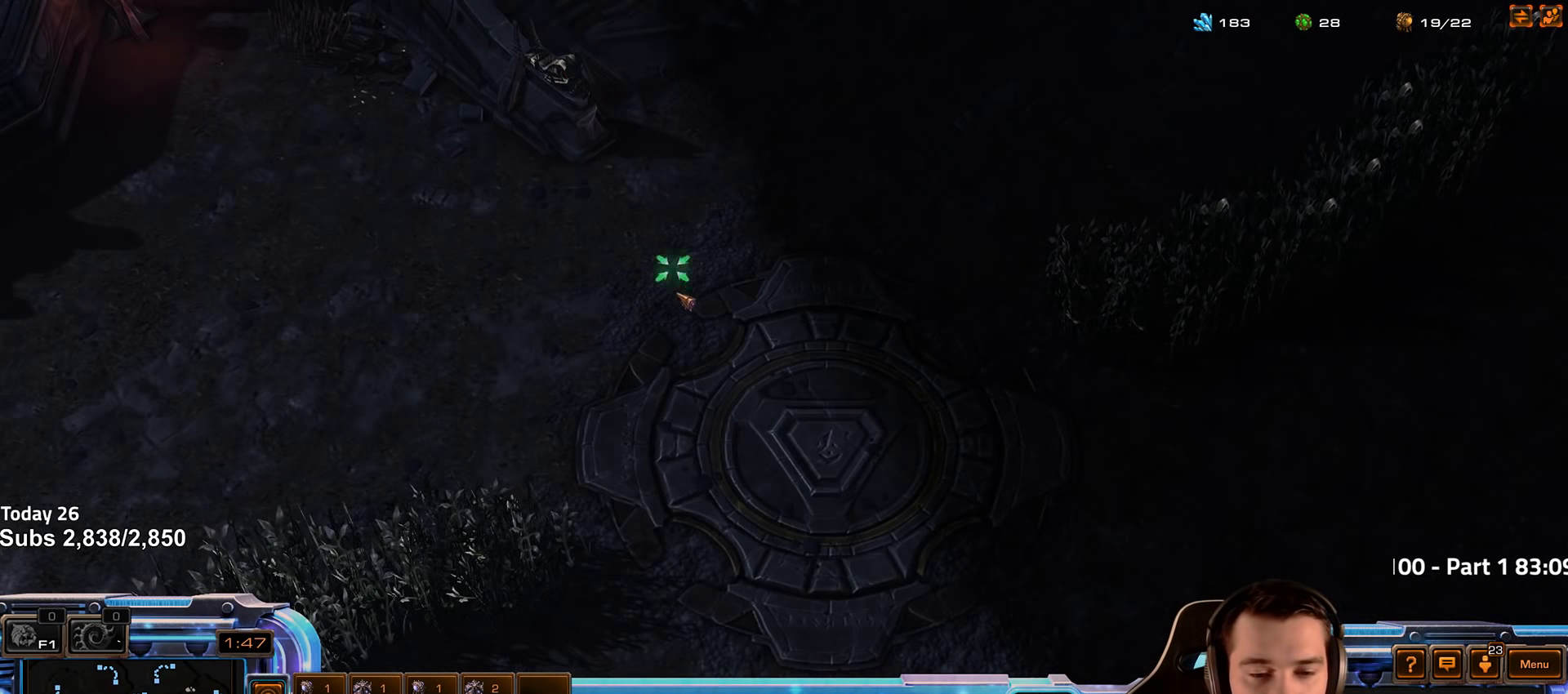
{"keys": [], "events": [[250, "f2", "down"], [283, "f3", "down"], [316, "f2", "up"], [350, "f3", "up"], [433, "4", "down"], [483, "4", "up"]]}
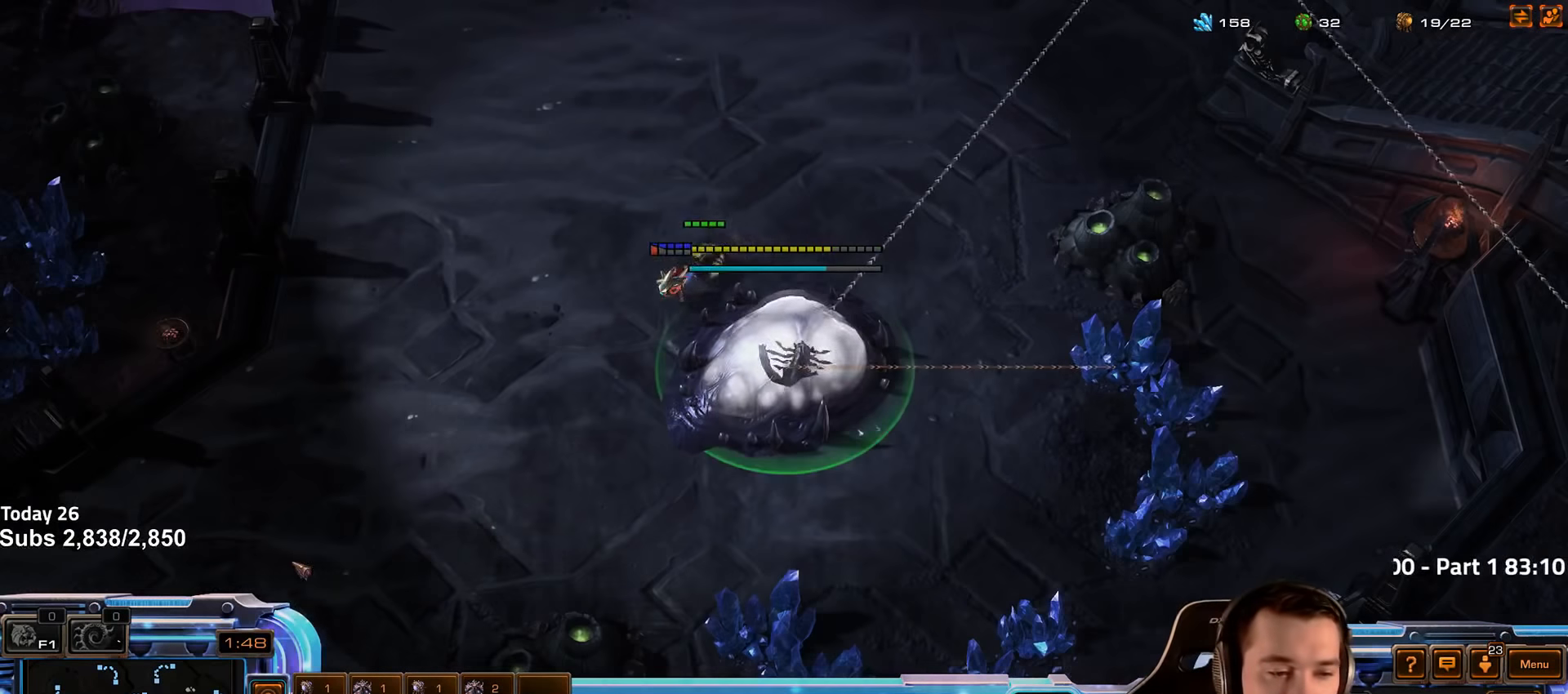
{"keys": [], "events": [[33, "f2", "down"], [116, "f2", "up"], [200, "3", "down"], [283, "3", "up"], [350, "3", "down"], [400, "3", "up"]]}
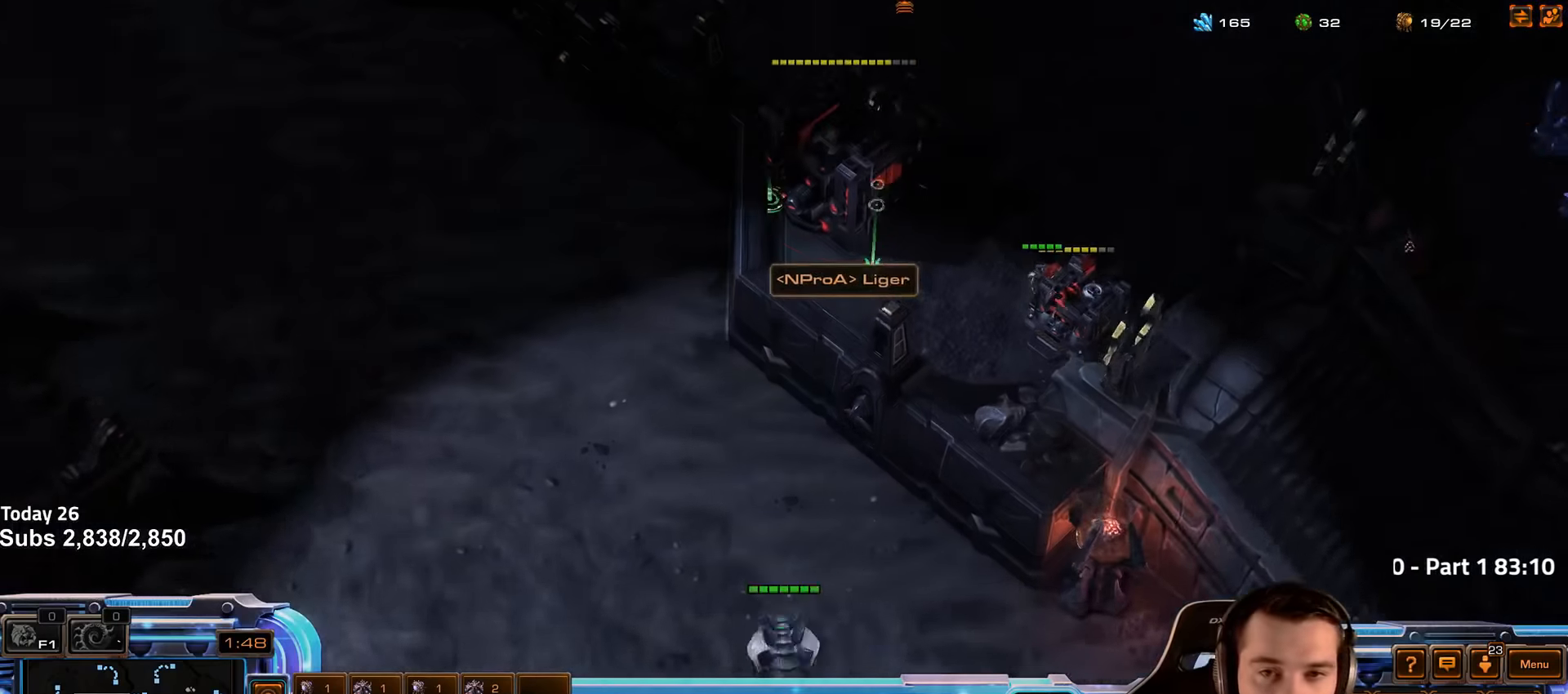
{"keys": [], "events": [[200, "ctrl", "down"], [250, "3", "down"], [333, "3", "up"], [333, "ctrl", "up"]]}
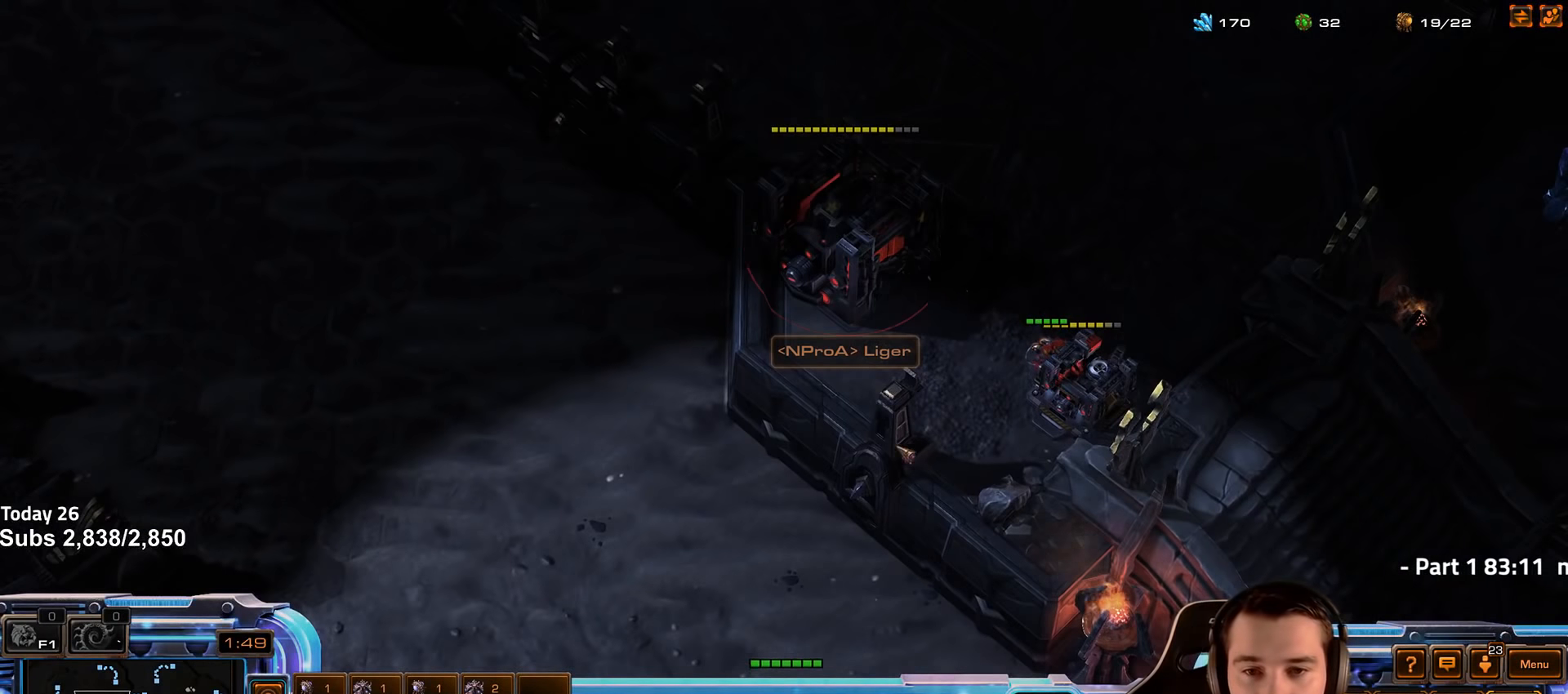
{"keys": [], "events": []}
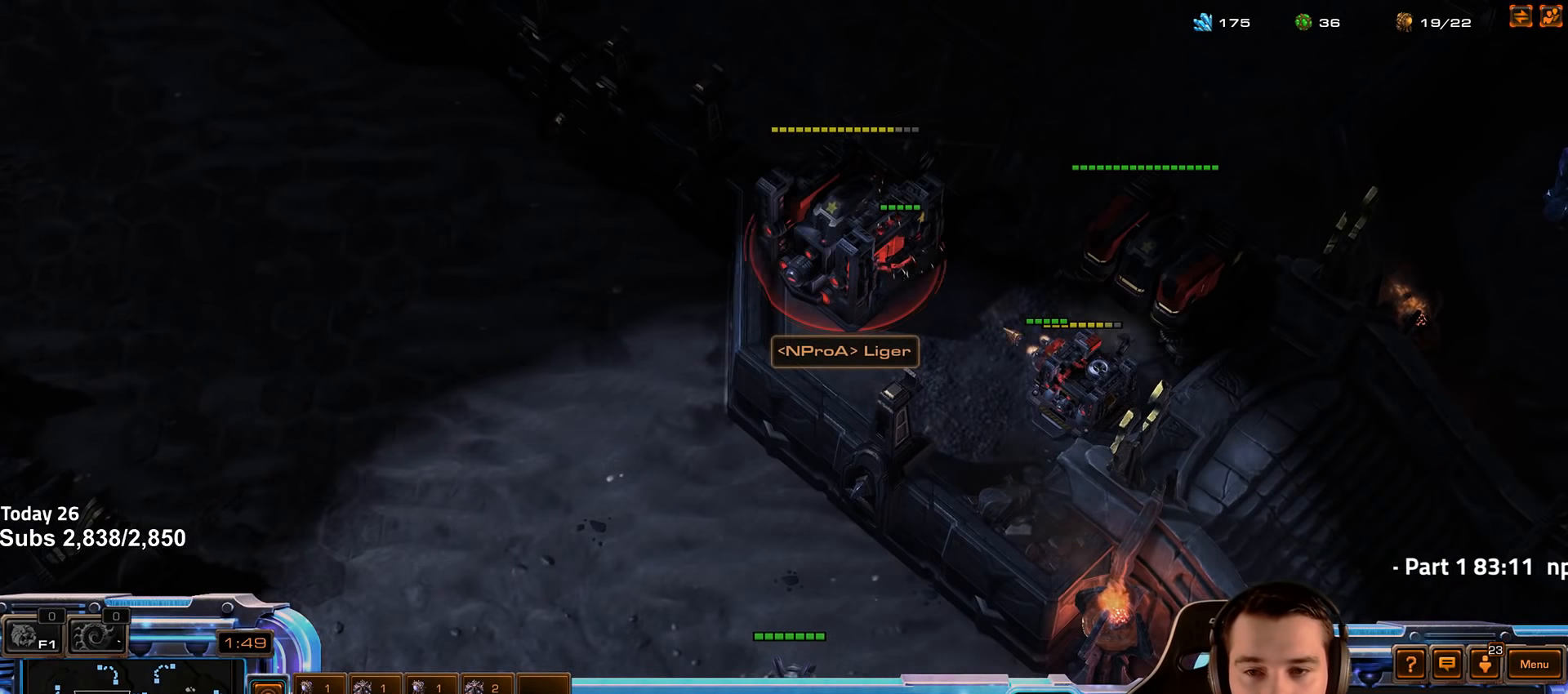
{"keys": [], "events": [[16, "3", "down"], [100, "3", "up"]]}
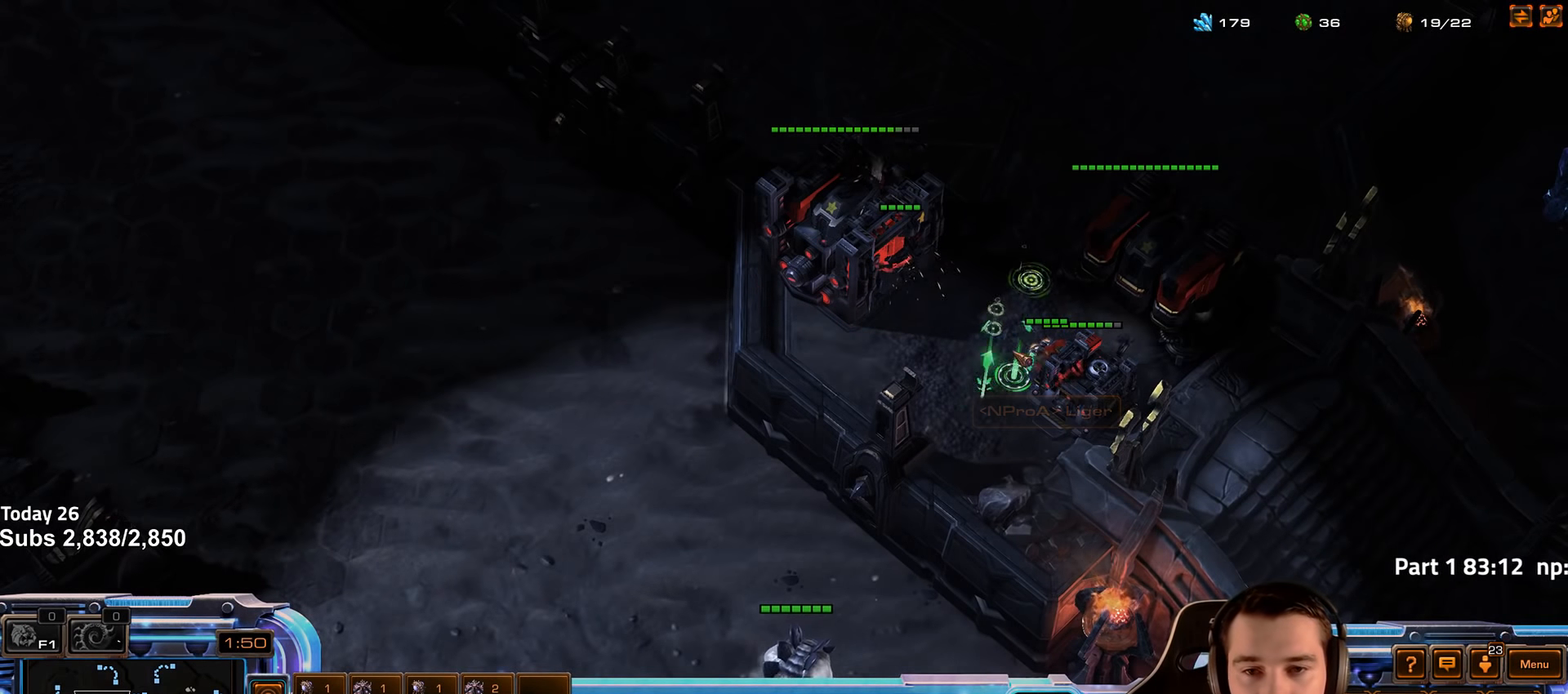
{"keys": [], "events": [[366, "3", "down"], [433, "3", "up"]]}
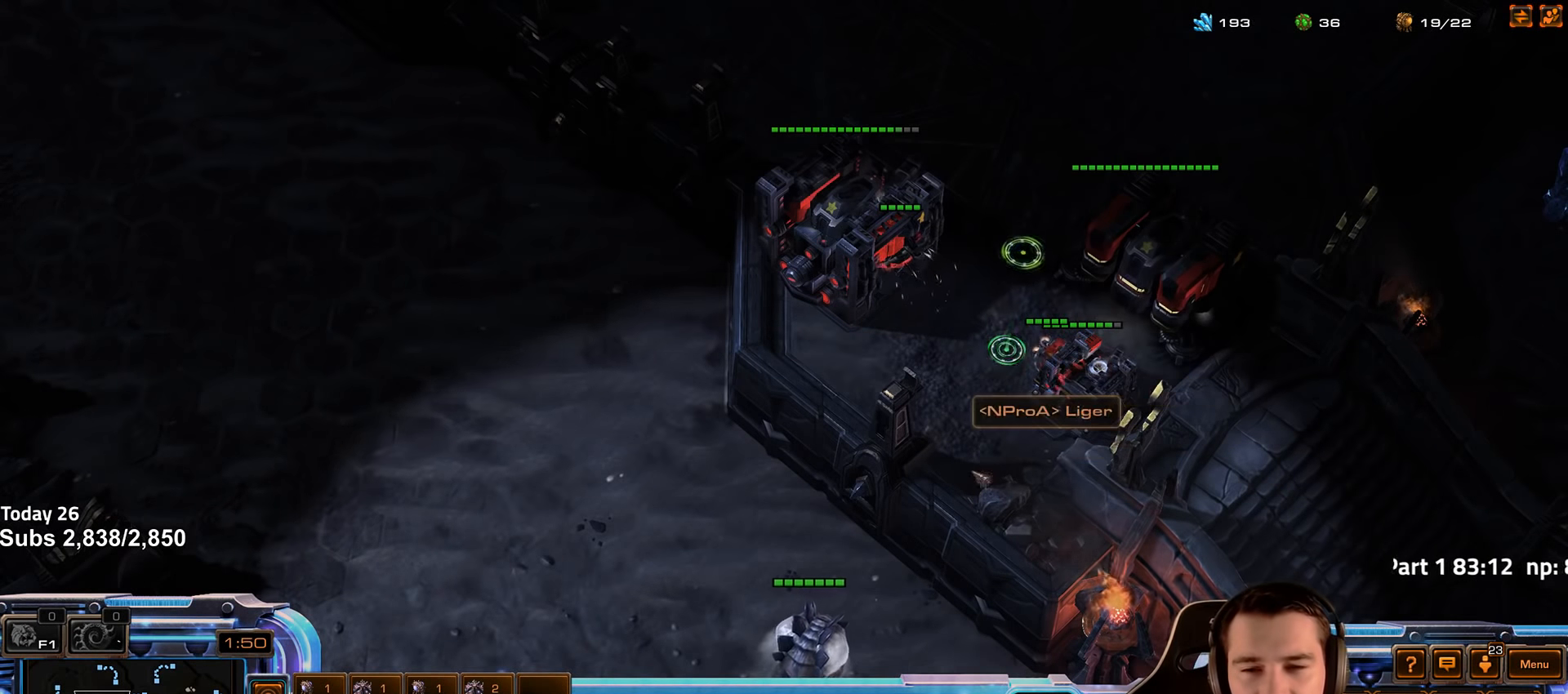
{"keys": ["ctrl"], "events": [[450, "ctrl", "down"]]}
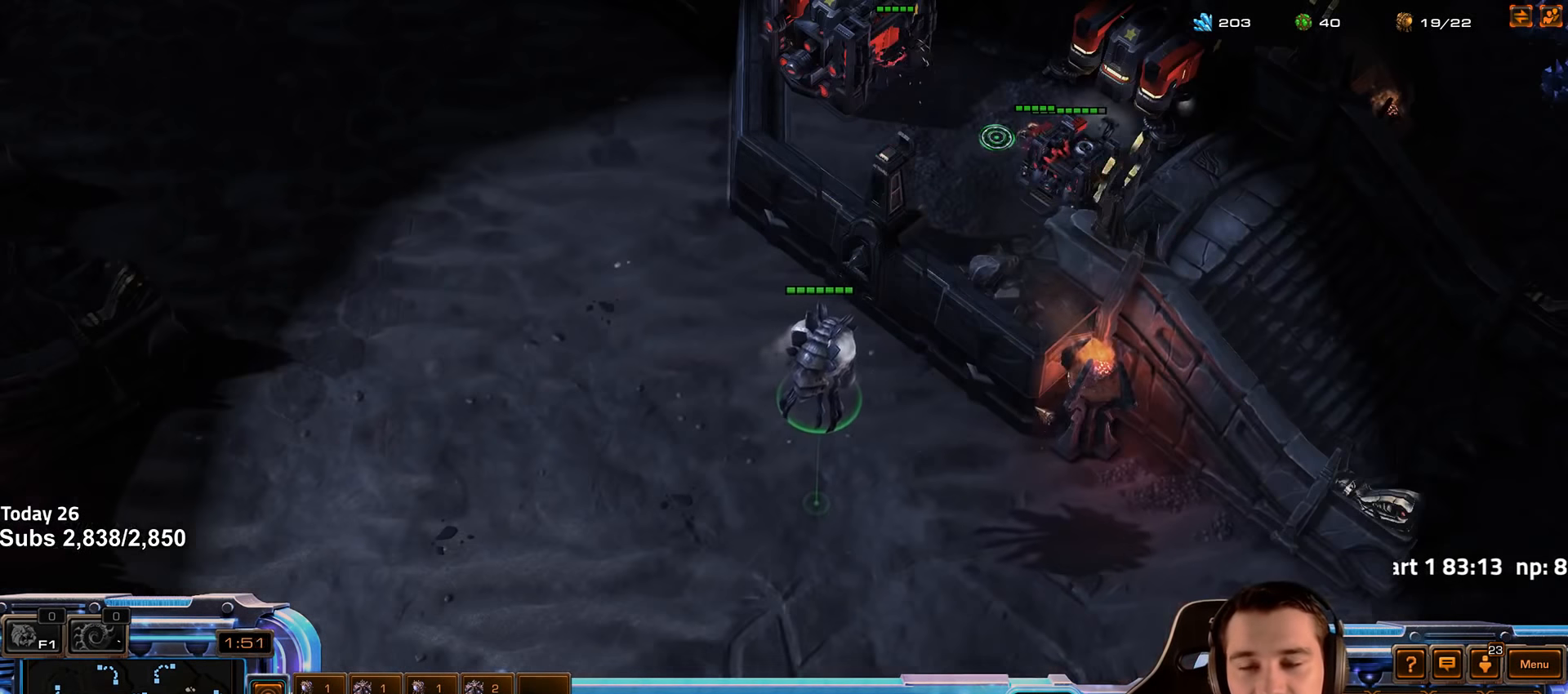
{"keys": ["ctrl"], "events": []}
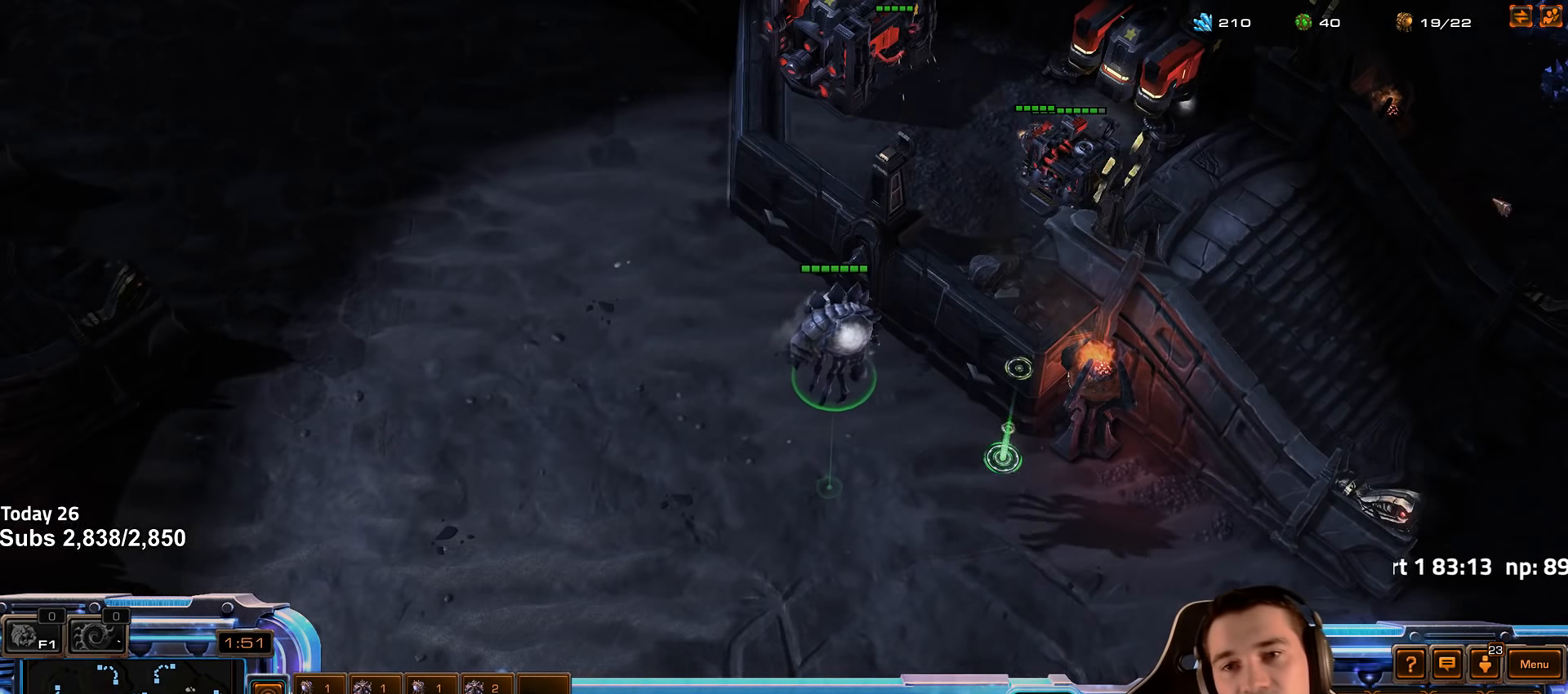
{"keys": ["ctrl"], "events": []}
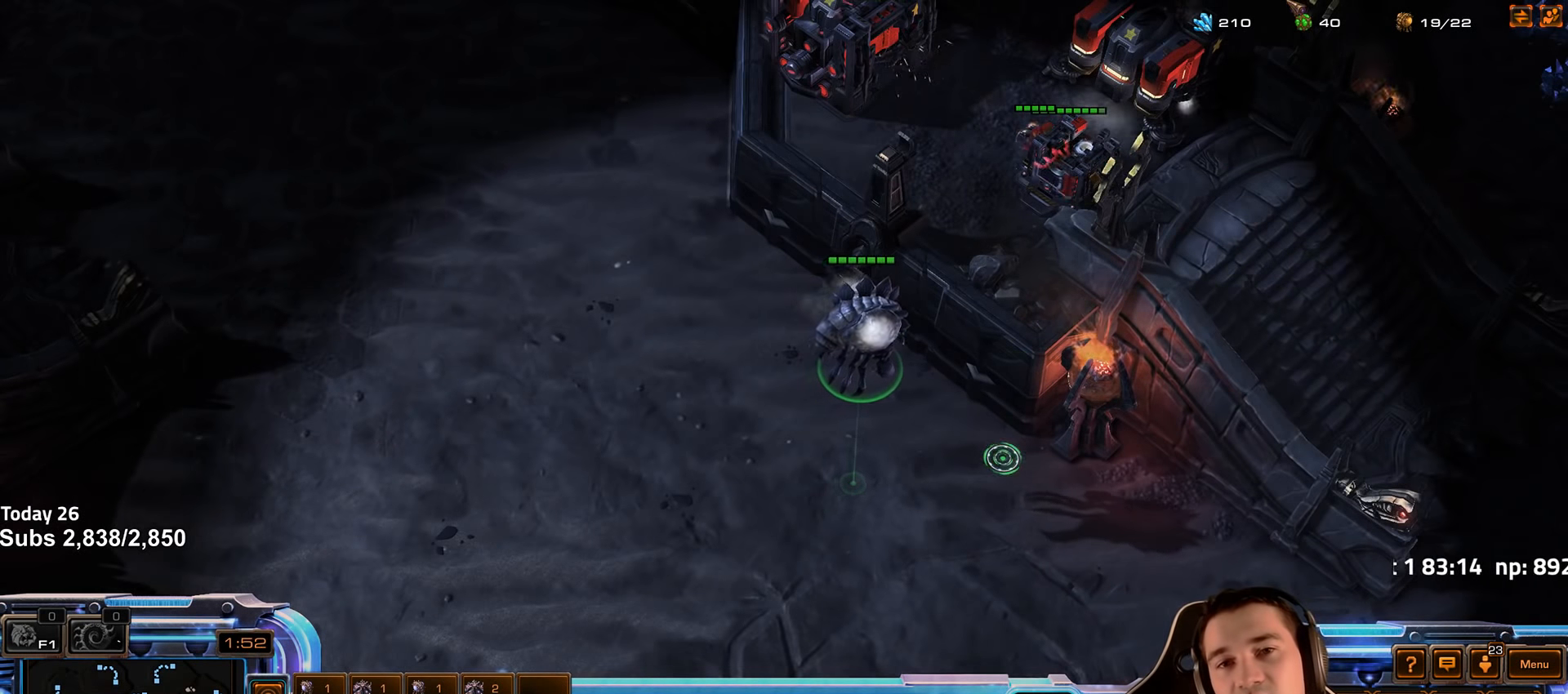
{"keys": ["ctrl"]}
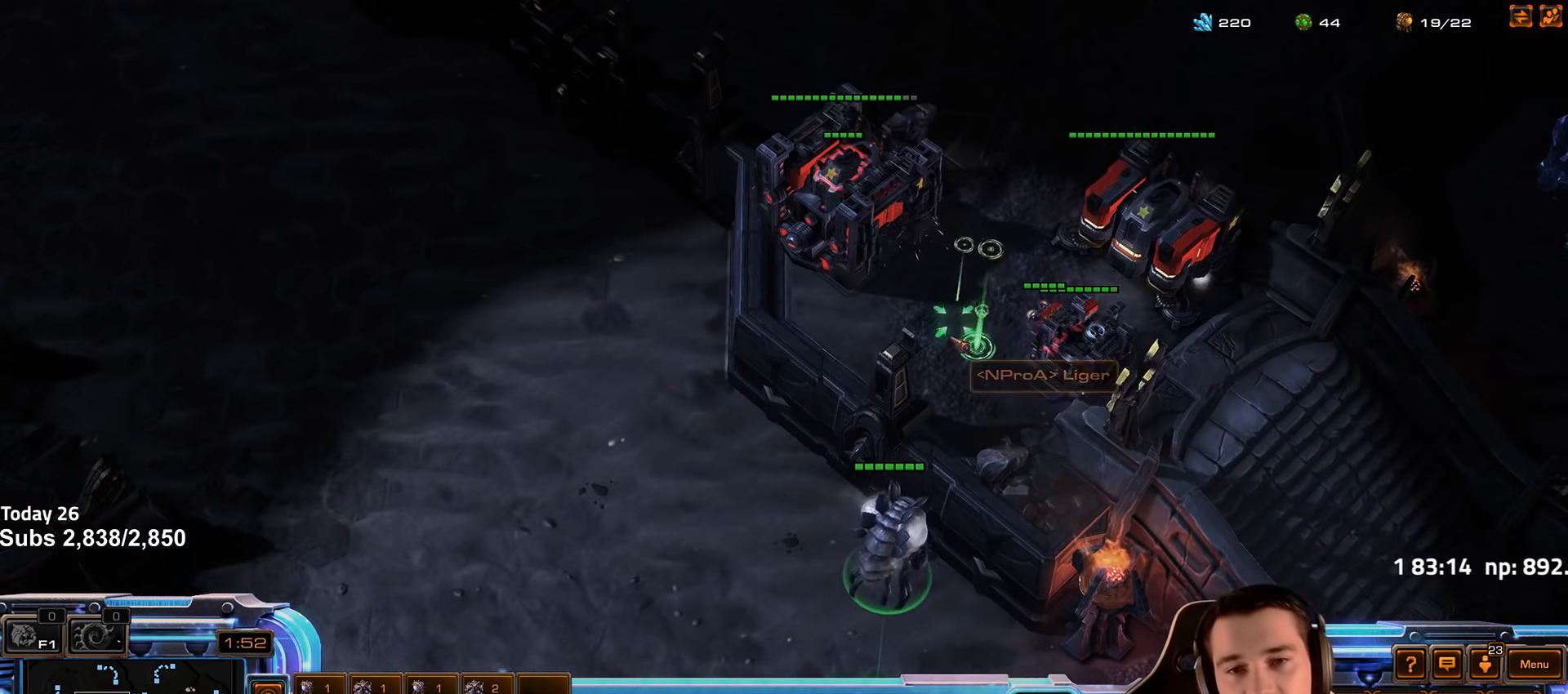
{"keys": ["ctrl"], "events": []}
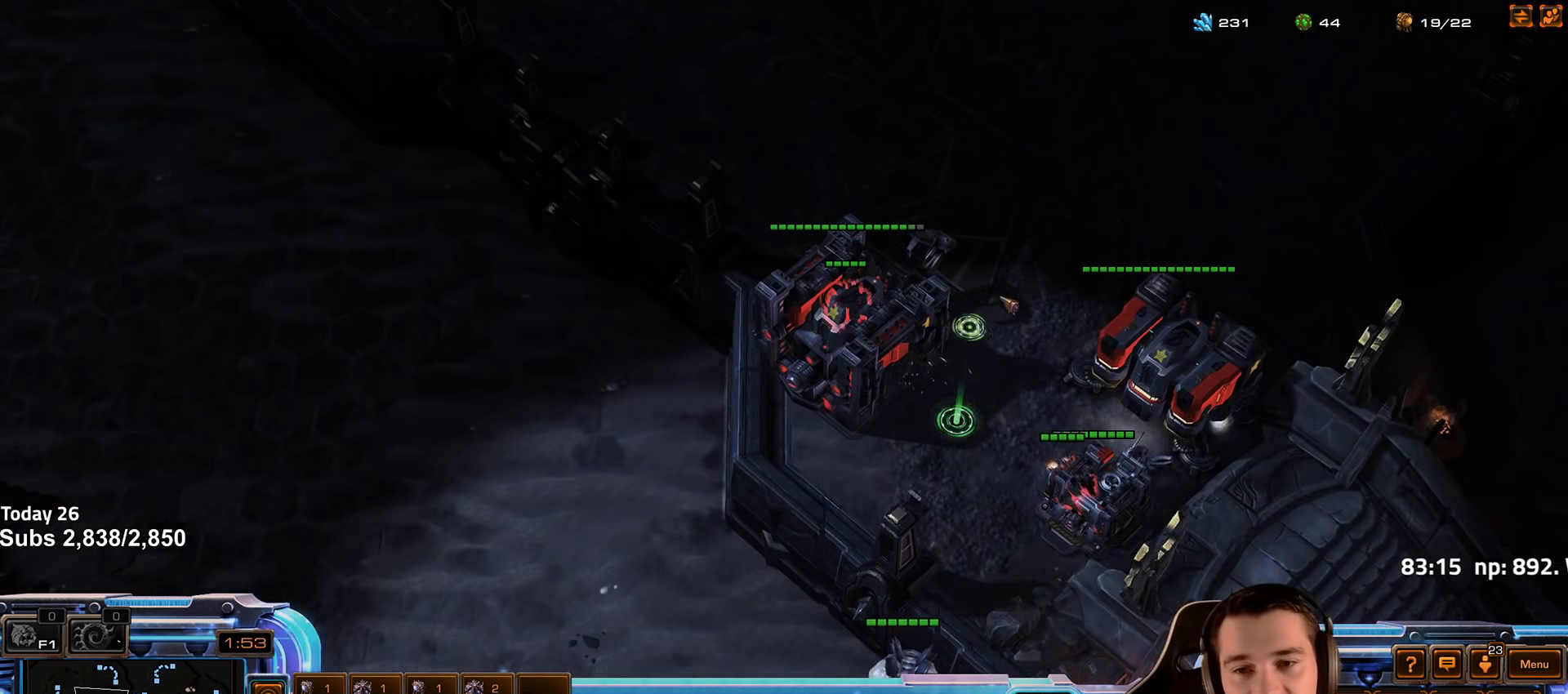
{"keys": ["ctrl"]}
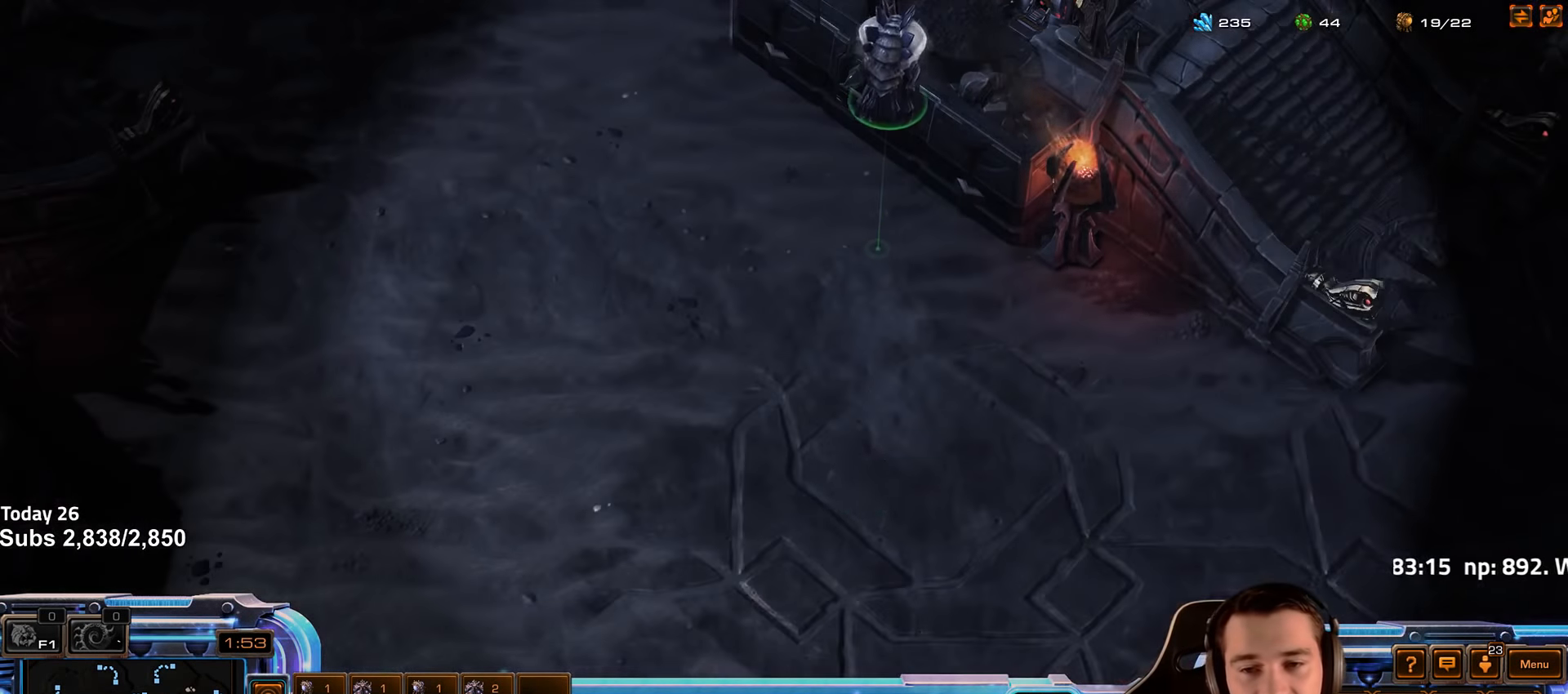
{"keys": [], "events": [[150, "3", "down"], [233, "ctrl", "up"], [250, "3", "up"]]}